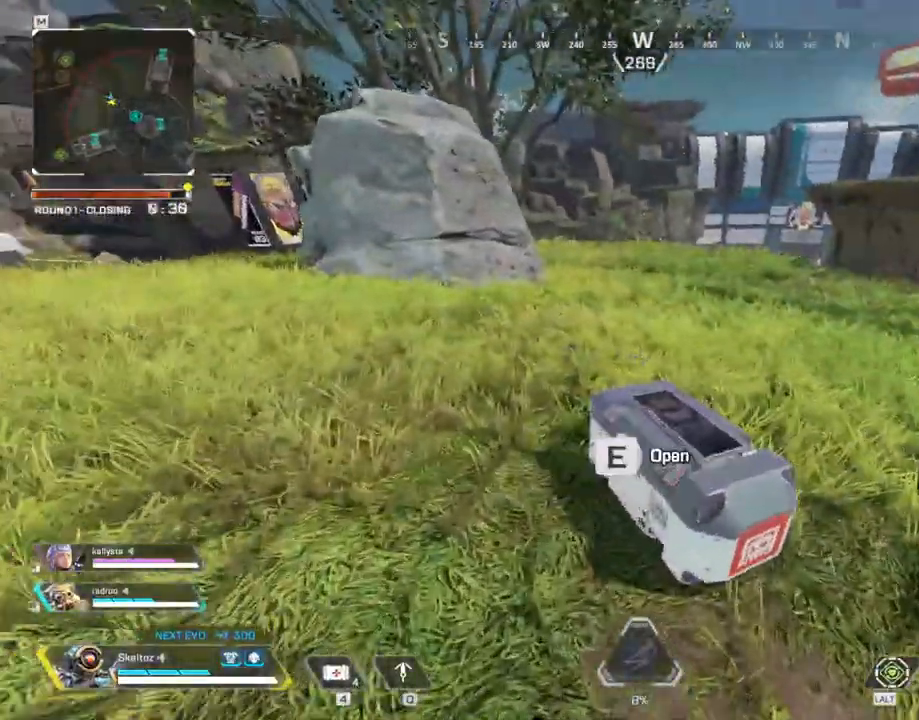
Gameplay with keyboard and mouse; each line is a JSON object with the keys and mouse buttons held at the frame after it. "events" lists presses ("down") and releases ("up") of "1", "2", "3", "4", "5", "a", "alt", "b", "c", "ctrl", "d", "e", "f", "g", "q", "r", "s", "shift", "space", "t", "tab", "tilde", "v", "w", "x", "z", "mouse_left", "mouse_wheel", "mouse_right", "mouse_mb4" and "mouse_mb5" between this image and that frame as [ms after this image, input, new state], when the widget could be followed in between. "mouse_left", "mouse_wheel", "mouse_right", "mouse_mb4", "mouse_mb5" = the "left", "wheel", "right", "mb4", "mb5" buttons of the "mouse" list. No other keys are recorded. "wheel" means that the mouse wheel is clicked or scrolled. Mouse movement is not recorded.
{"keys": ["a"], "mouse": [], "events": [[267, "a", "down"], [267, "e", "up"]]}
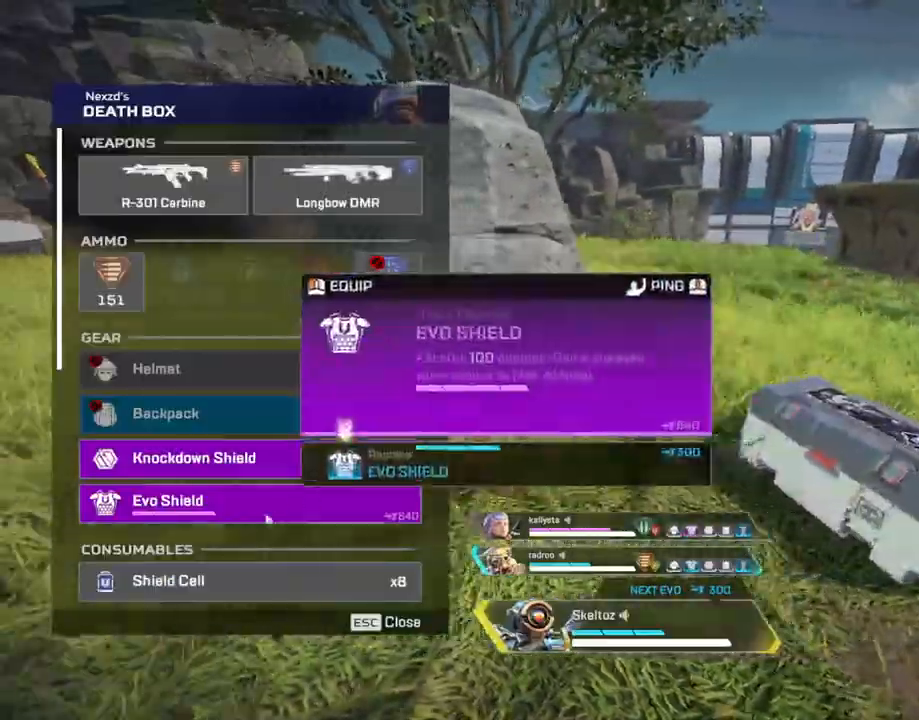
{"keys": ["a"], "mouse": ["left"], "events": [[133, "a", "up"], [150, "d", "down"], [233, "mouse_left", "down"], [333, "mouse_left", "up"], [417, "mouse_left", "down"], [433, "a", "down"], [433, "d", "up"]]}
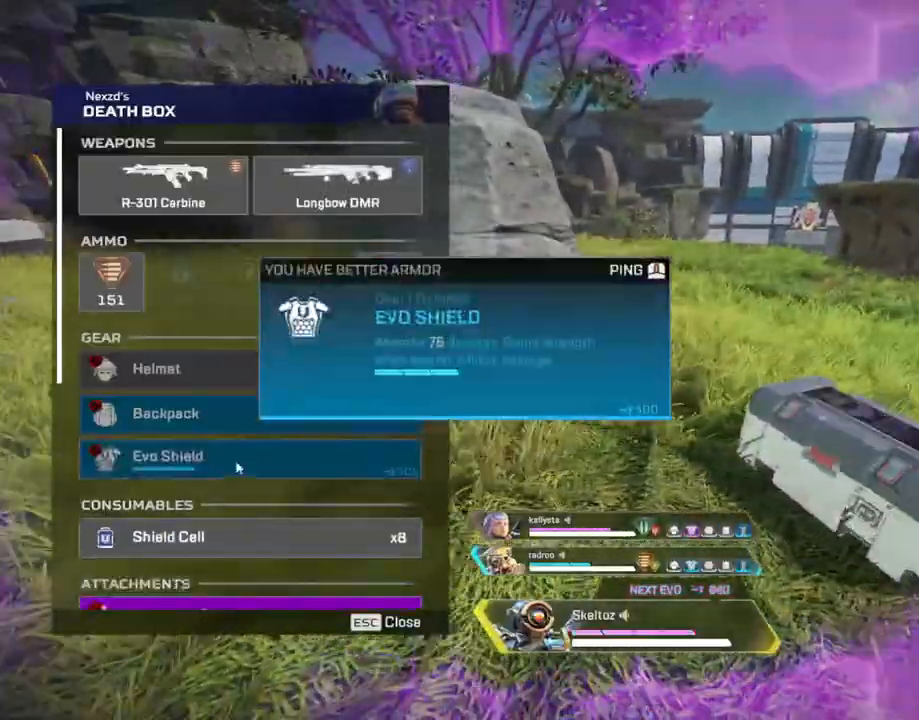
{"keys": ["a"], "mouse": [], "events": [[67, "mouse_left", "up"], [233, "mouse_mb4", "down"], [367, "mouse_mb4", "up"]]}
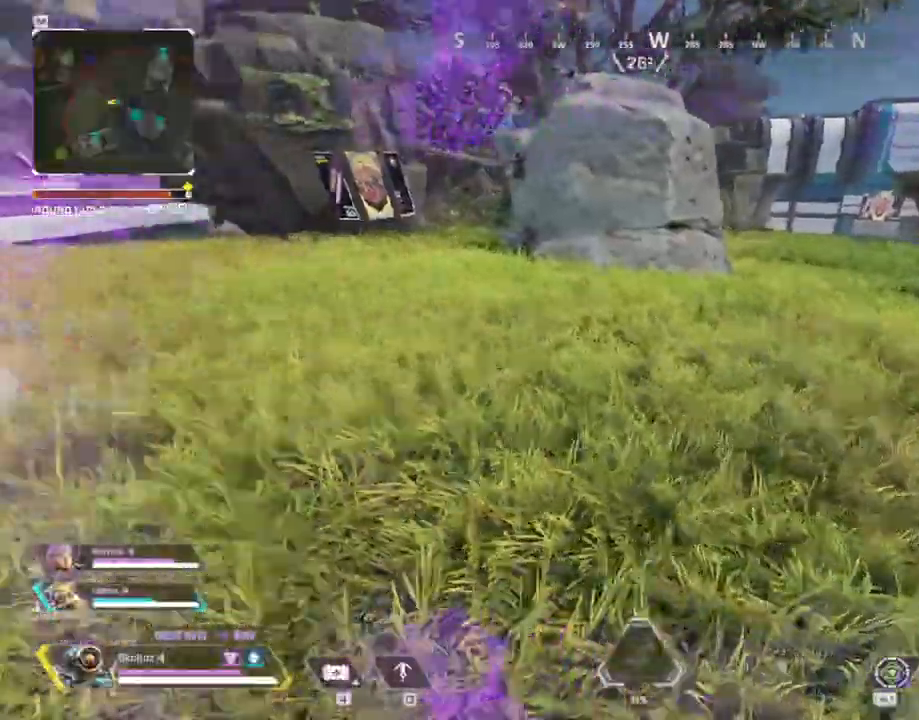
{"keys": ["1", "w"], "mouse": [], "events": [[17, "w", "down"], [167, "a", "up"], [233, "shift", "down"], [267, "shift", "up"], [500, "1", "down"]]}
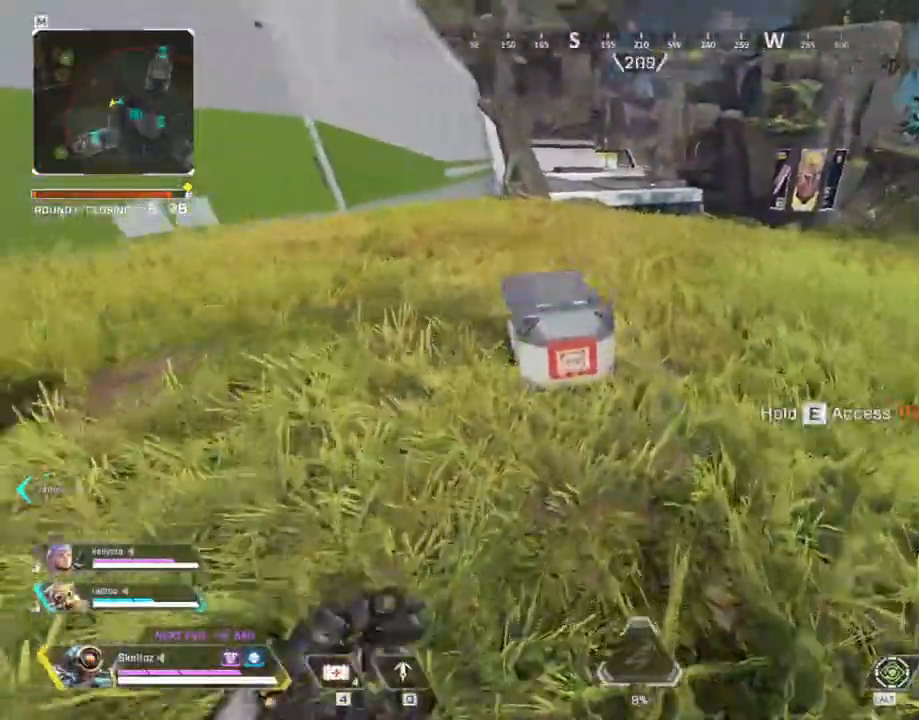
{"keys": ["e"], "mouse": [], "events": [[100, "1", "up"], [233, "e", "down"], [250, "w", "up"]]}
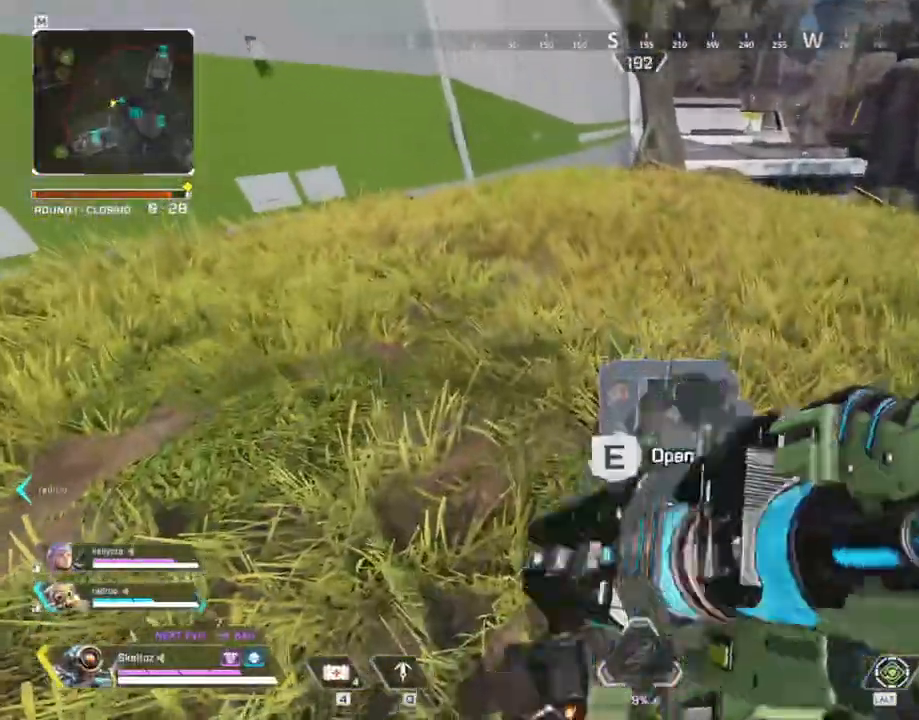
{"keys": ["a"], "mouse": [], "events": [[67, "s", "down"], [217, "e", "up"], [250, "a", "down"], [283, "s", "up"]]}
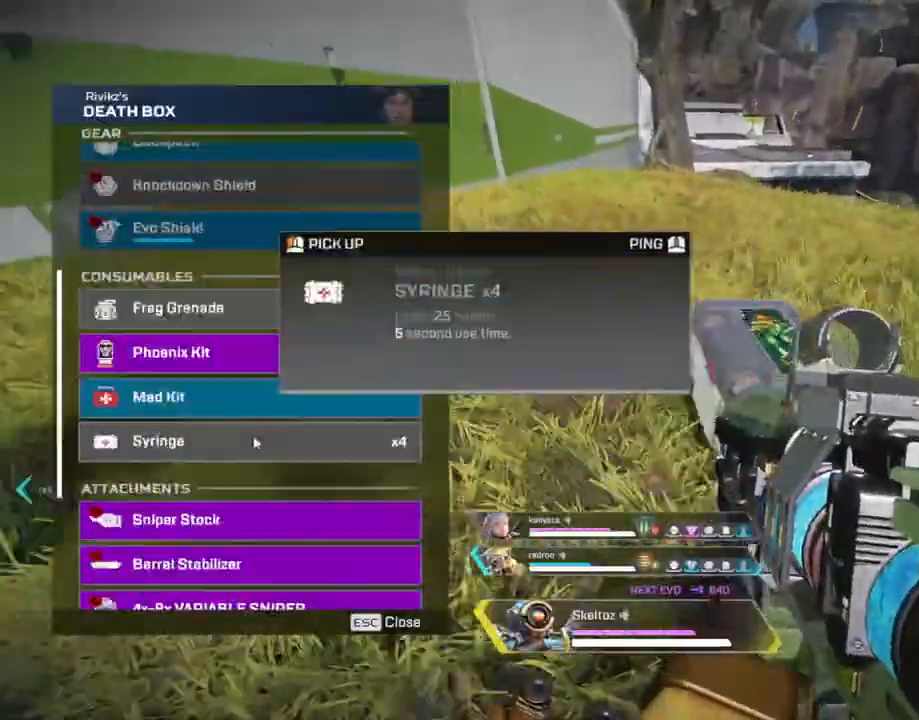
{"keys": ["d"], "mouse": [], "events": [[83, "a", "up"], [133, "d", "down"]]}
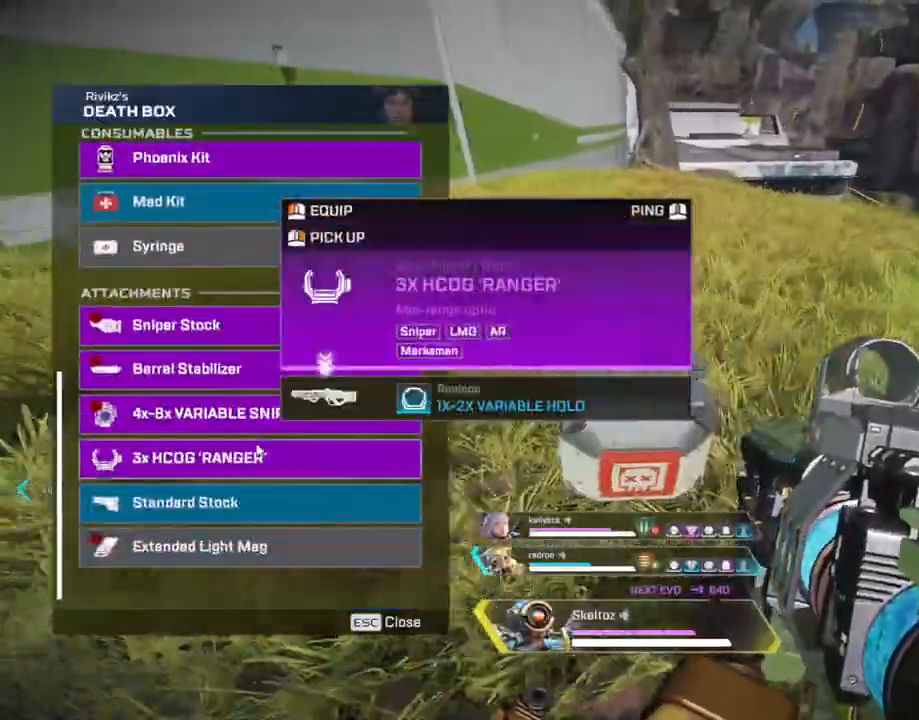
{"keys": ["a"], "mouse": ["left"], "events": [[150, "a", "down"], [150, "d", "up"], [467, "mouse_left", "down"]]}
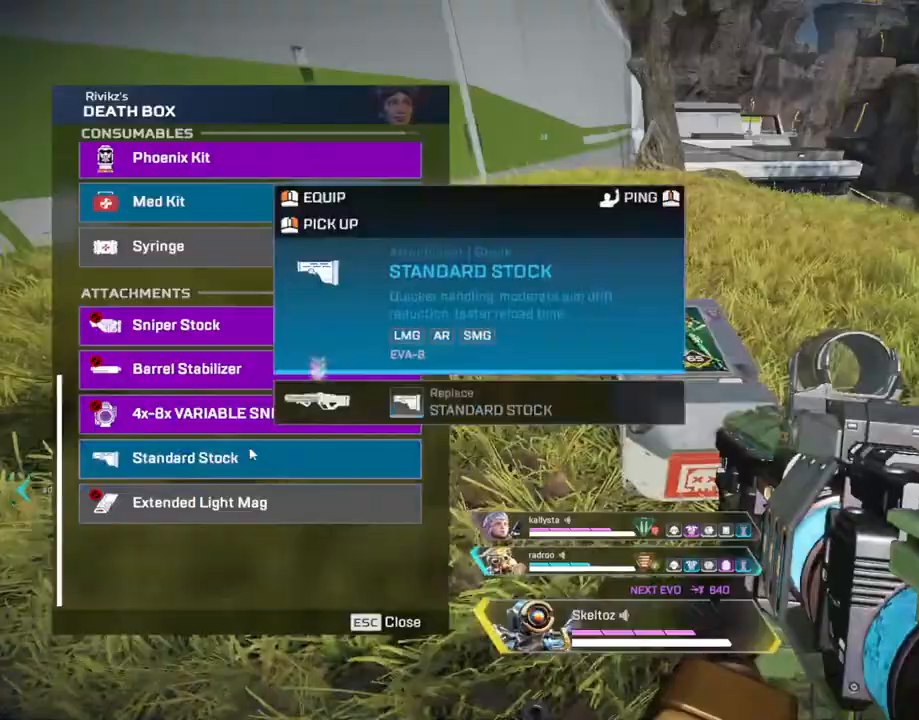
{"keys": ["a"], "mouse": [], "events": [[17, "mouse_left", "up"], [67, "a", "up"], [67, "d", "down"], [267, "a", "down"], [267, "d", "up"], [333, "mouse_left", "down"], [433, "mouse_left", "up"]]}